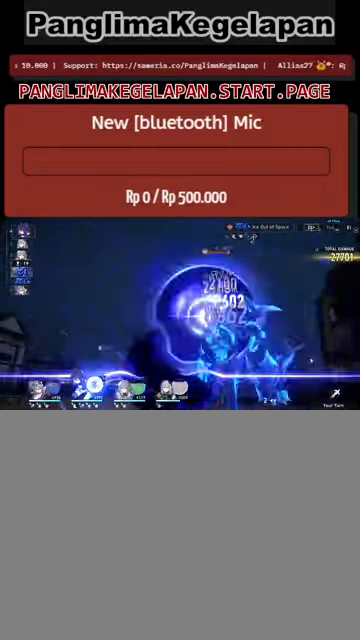
Gameplay with a controller (PlayStation layout); each line is a JSON object with the inputs held at the frame after it. "events" lists button and stick changes between this image and that frame as [ms after this image, input, new state], when the widget could be followed in between. Not read: R2.
{"buttons": [], "left_stick": "center", "right_stick": "center", "events": []}
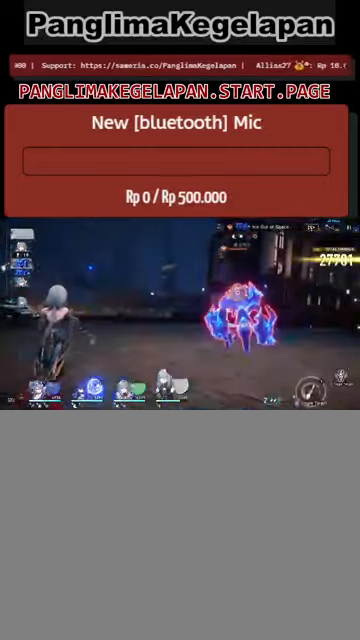
{"buttons": [], "left_stick": "center", "right_stick": "center", "events": []}
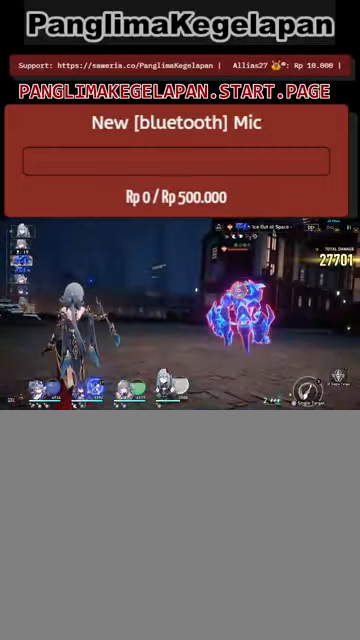
{"buttons": [], "left_stick": "center", "right_stick": "center", "events": []}
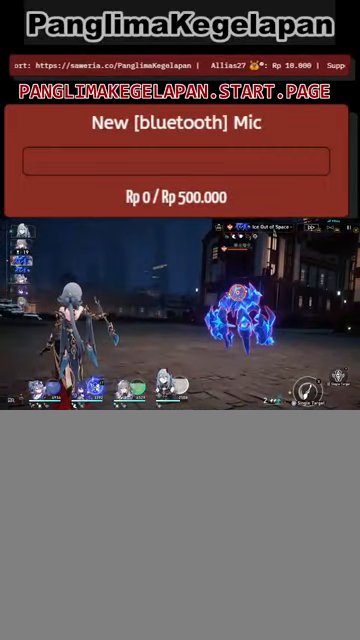
{"buttons": [], "left_stick": "center", "right_stick": "center", "events": []}
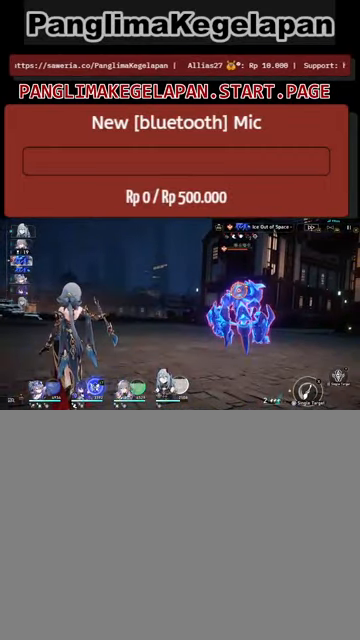
{"buttons": [], "left_stick": "center", "right_stick": "center", "events": [[34, "R3", "down"], [167, "R3", "up"]]}
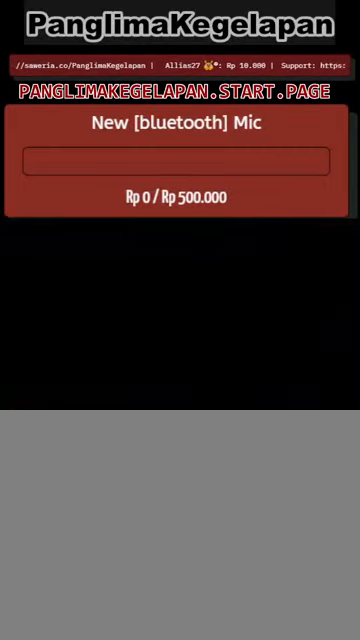
{"buttons": [], "left_stick": "center", "right_stick": "center", "events": []}
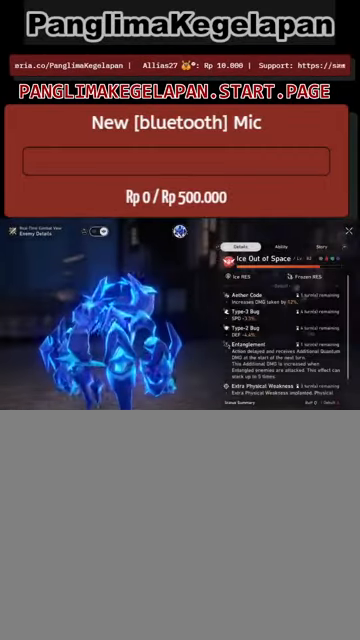
{"buttons": [], "left_stick": "center", "right_stick": "center", "events": []}
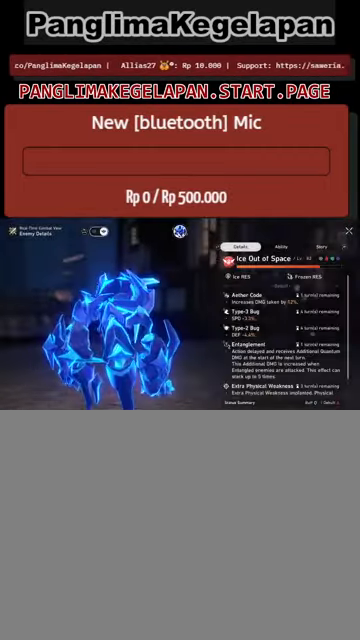
{"buttons": [], "left_stick": "center", "right_stick": "down", "events": [[500, "right_stick", "down"]]}
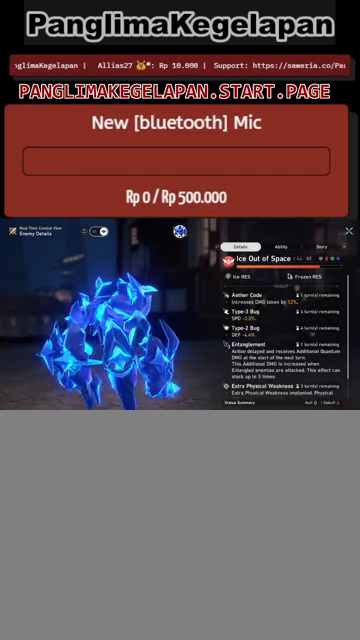
{"buttons": [], "left_stick": "center", "right_stick": "center", "events": [[200, "right_stick", "center"]]}
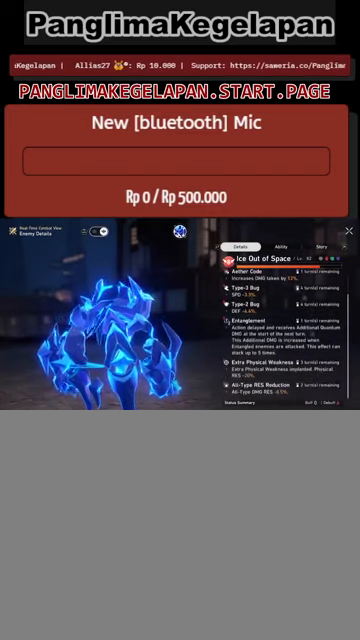
{"buttons": [], "left_stick": "center", "right_stick": "center", "events": [[266, "right_stick", "down"], [500, "right_stick", "center"]]}
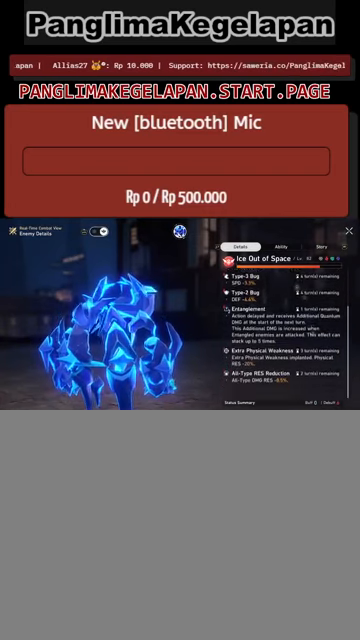
{"buttons": [], "left_stick": "center", "right_stick": "center", "events": []}
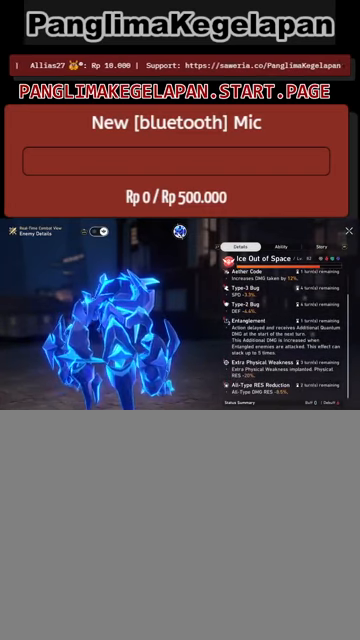
{"buttons": ["CIRCLE"], "left_stick": "center", "right_stick": "center", "events": [[500, "CIRCLE", "down"]]}
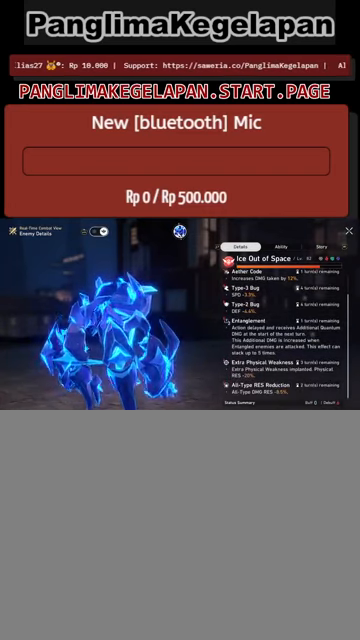
{"buttons": [], "left_stick": "center", "right_stick": "center", "events": [[66, "CIRCLE", "up"]]}
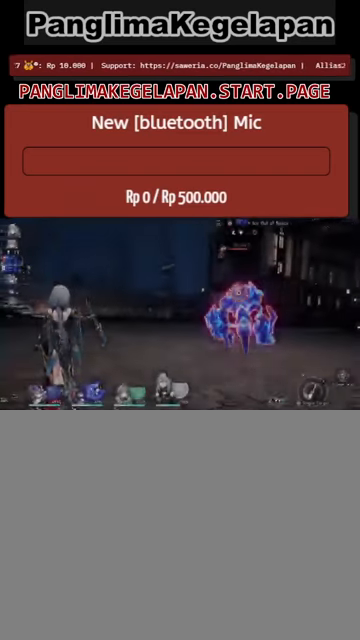
{"buttons": [], "left_stick": "center", "right_stick": "center", "events": []}
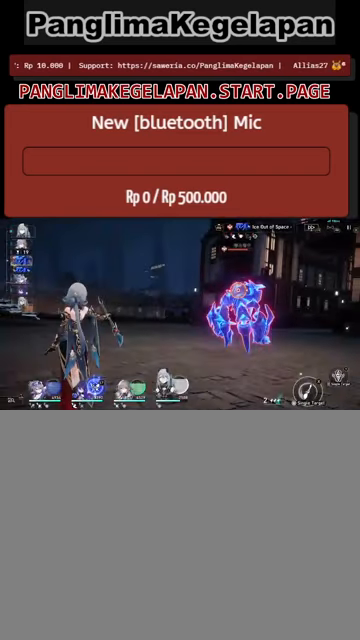
{"buttons": [], "left_stick": "center", "right_stick": "center", "events": []}
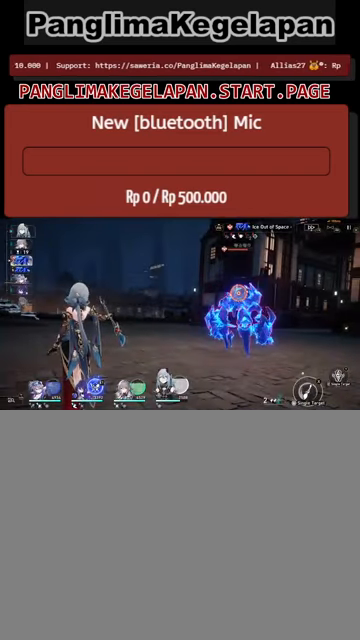
{"buttons": [], "left_stick": "center", "right_stick": "center", "events": []}
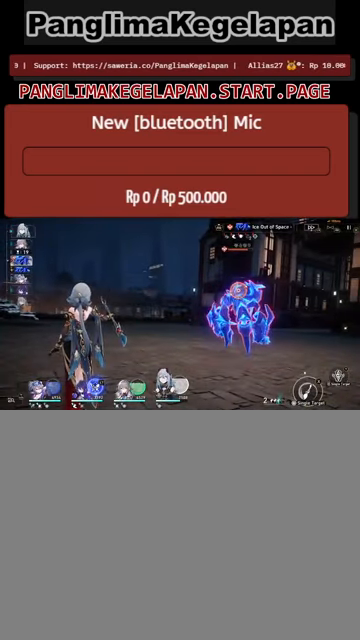
{"buttons": [], "left_stick": "center", "right_stick": "center", "events": []}
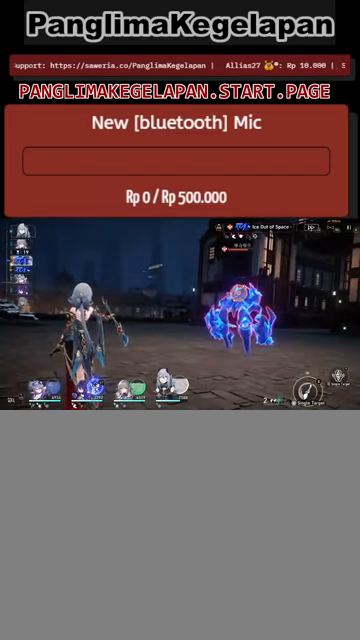
{"buttons": [], "left_stick": "center", "right_stick": "center", "events": []}
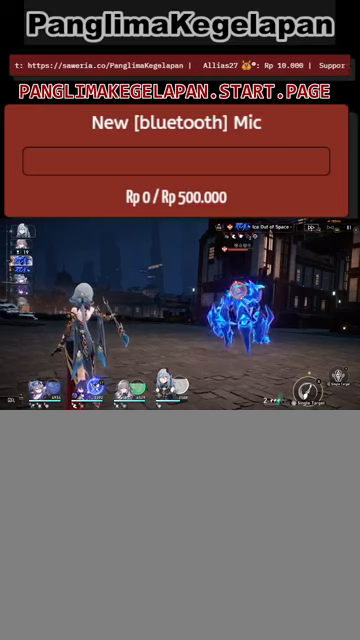
{"buttons": [], "left_stick": "center", "right_stick": "center", "events": []}
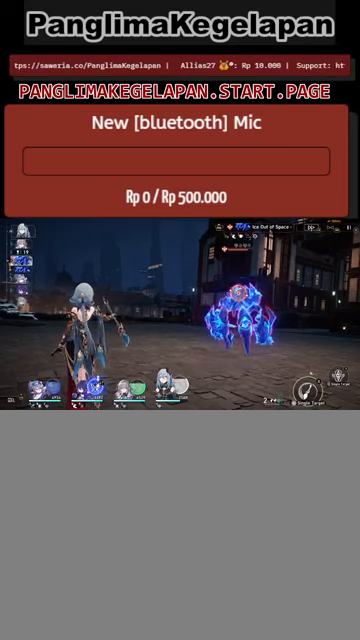
{"buttons": [], "left_stick": "center", "right_stick": "center", "events": [[33, "CROSS", "down"], [200, "CROSS", "up"]]}
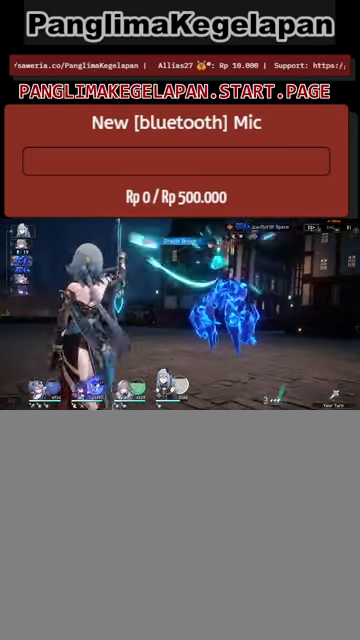
{"buttons": ["L2"], "left_stick": "center", "right_stick": "center", "events": [[467, "L2", "down"]]}
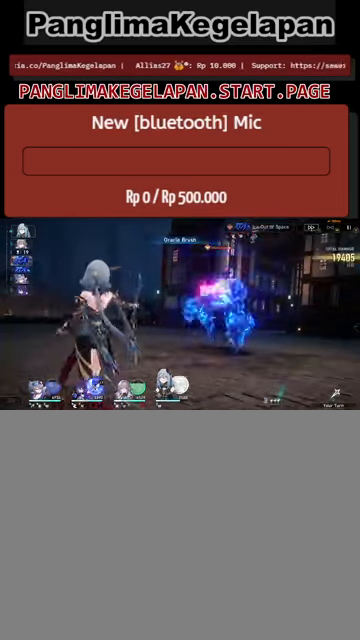
{"buttons": ["L2"], "left_stick": "center", "right_stick": "center", "events": []}
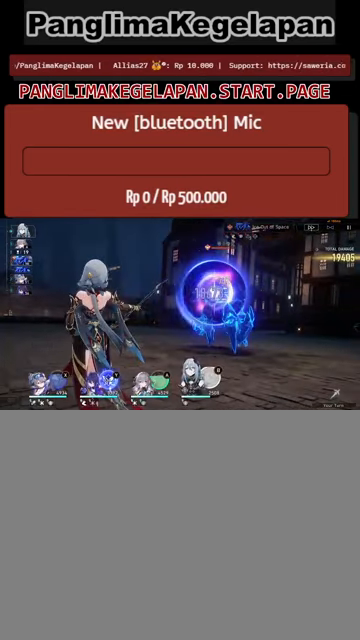
{"buttons": ["L2"], "left_stick": "center", "right_stick": "center", "events": []}
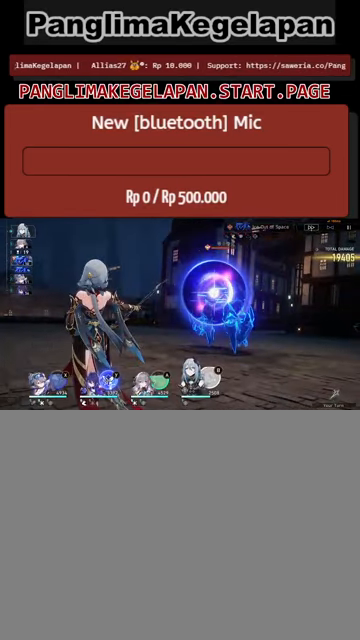
{"buttons": [], "left_stick": "center", "right_stick": "center", "events": [[367, "L2", "up"]]}